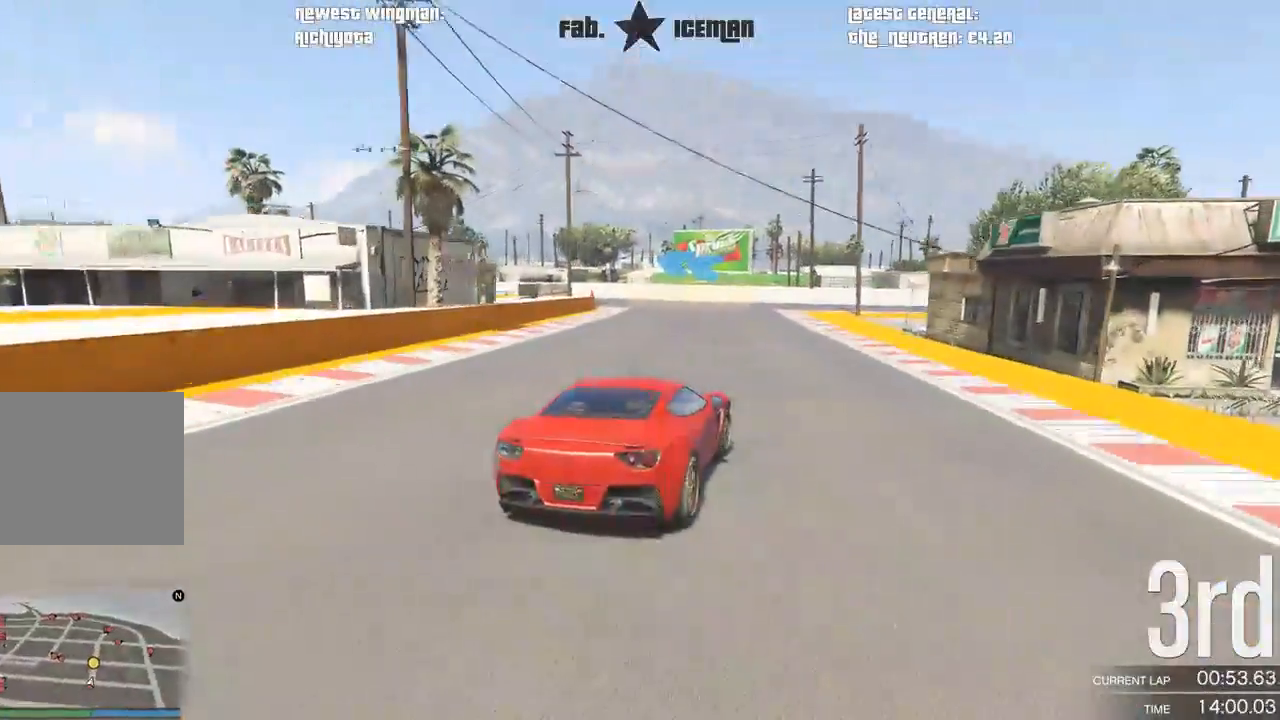
Gameplay with a controller (Xbox layout); each line is a JSON object with the inputs held at the frame after it. "events" lists button and stick changes between this image and that frame as [ms after this image, input, new state], when the widget could be followed in between. Not read: L3.
{"buttons": [], "left_stick": "down-left", "right_stick": "center", "events": [[83, "left_stick", "down-left"], [188, "L2", "down"], [250, "R2", "up"], [333, "left_stick", "center"], [438, "left_stick", "down-left"], [458, "L2", "up"]]}
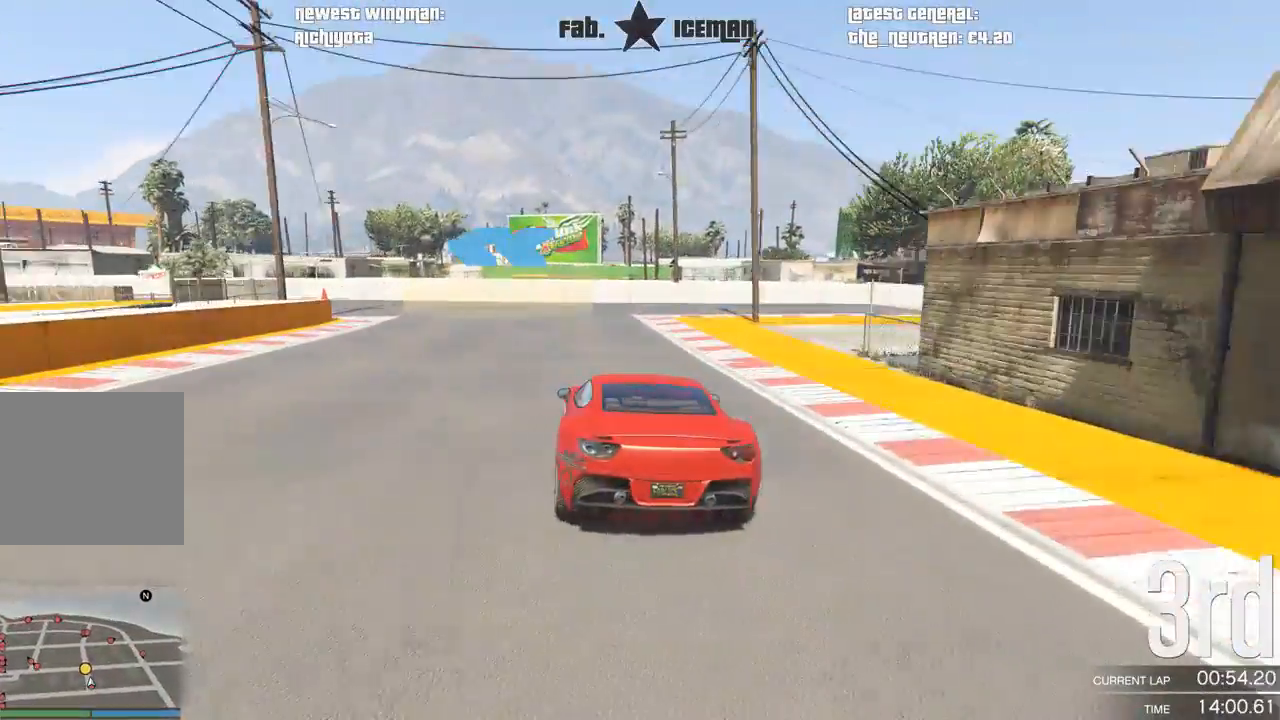
{"buttons": [], "left_stick": "down-left", "right_stick": "center", "events": []}
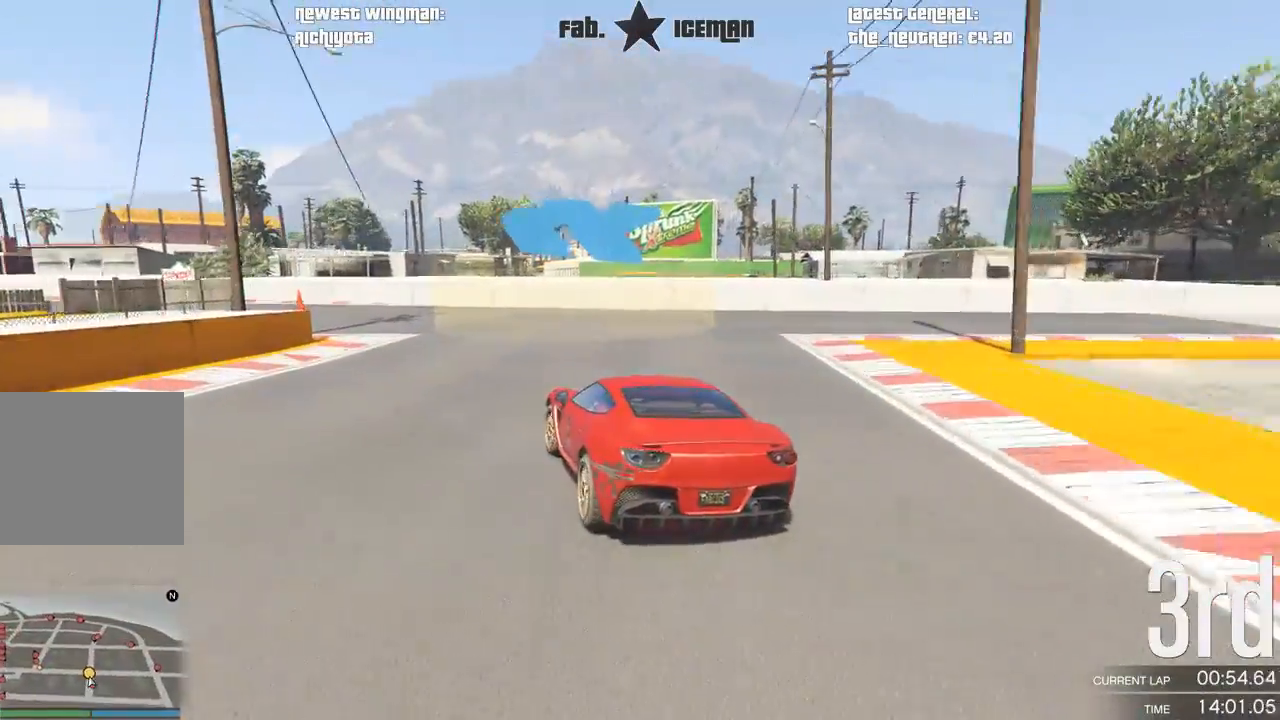
{"buttons": ["R2"], "left_stick": "down-left", "right_stick": "center", "events": [[104, "R2", "down"]]}
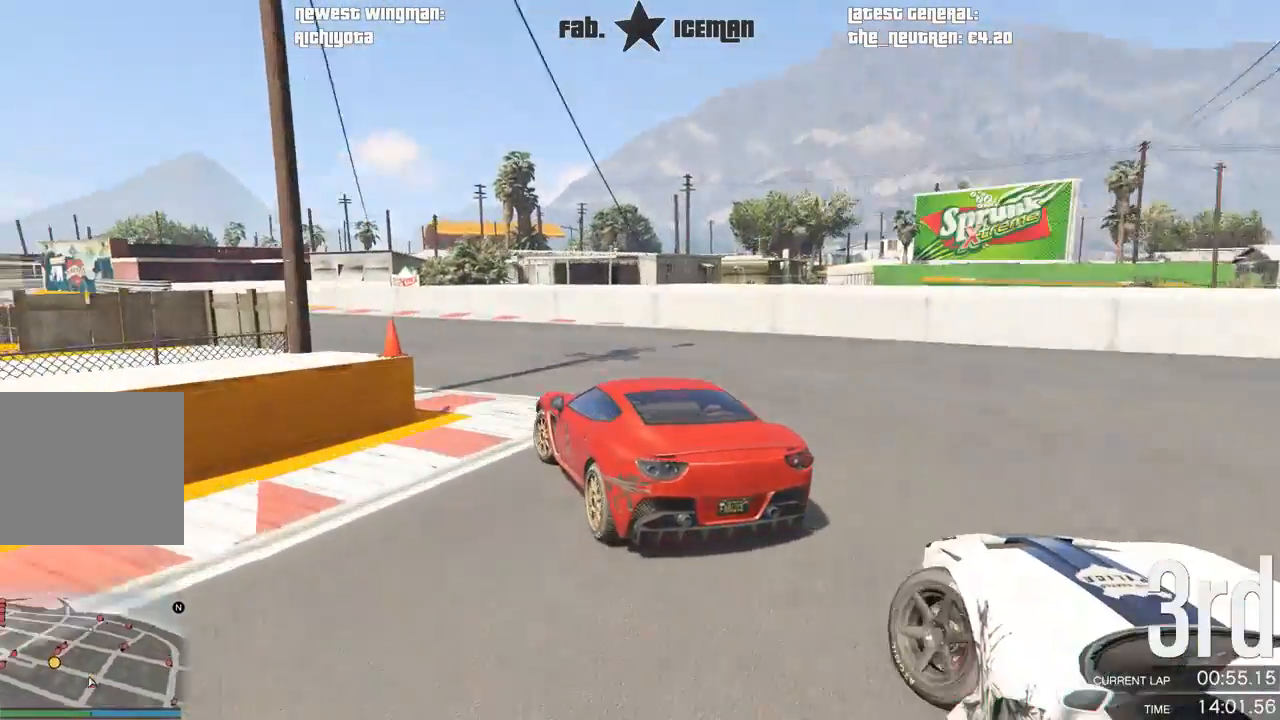
{"buttons": ["R2"], "left_stick": "down-left", "right_stick": "center", "events": []}
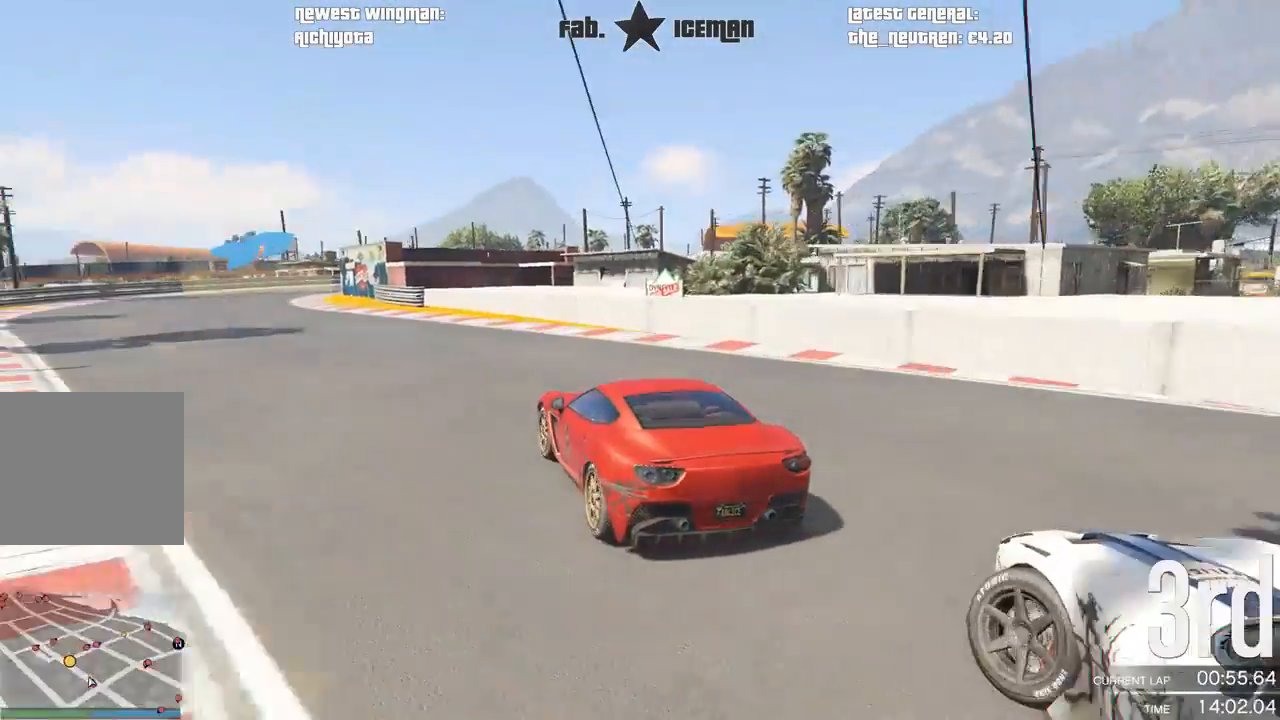
{"buttons": ["R2"], "left_stick": "center", "right_stick": "center", "events": [[458, "left_stick", "center"]]}
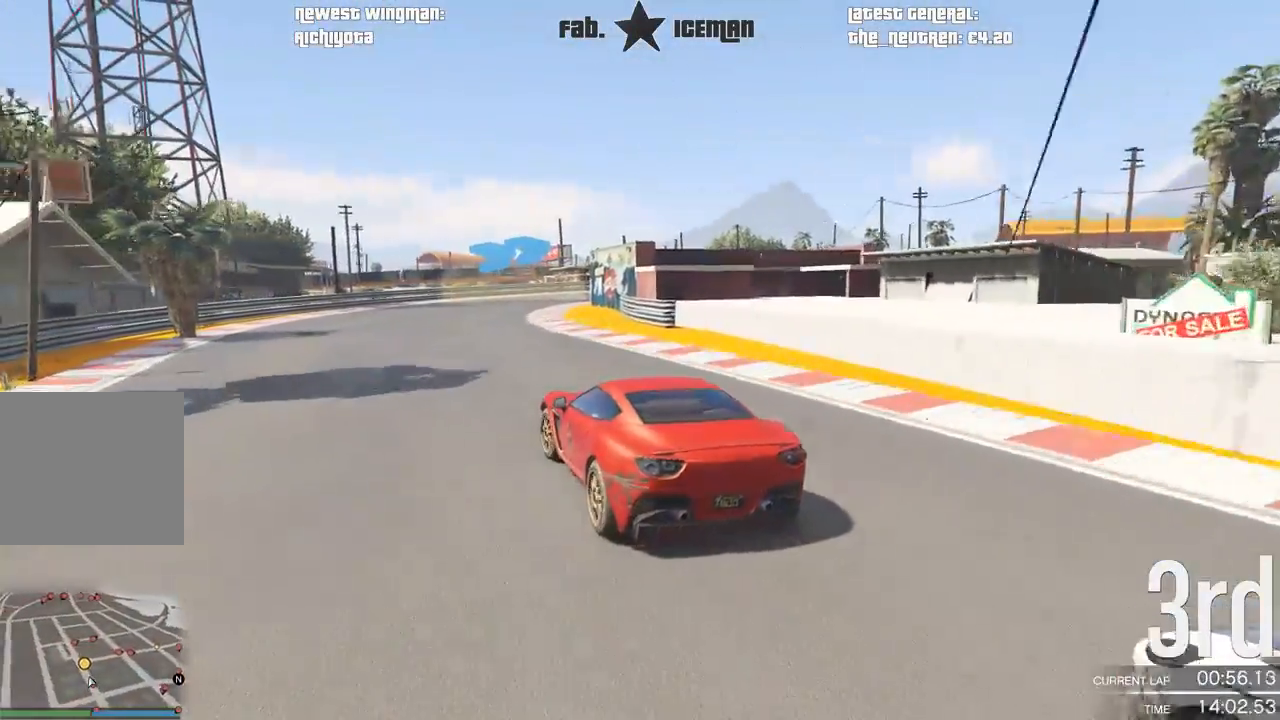
{"buttons": ["R2"], "left_stick": "right", "right_stick": "center", "events": [[125, "left_stick", "right"]]}
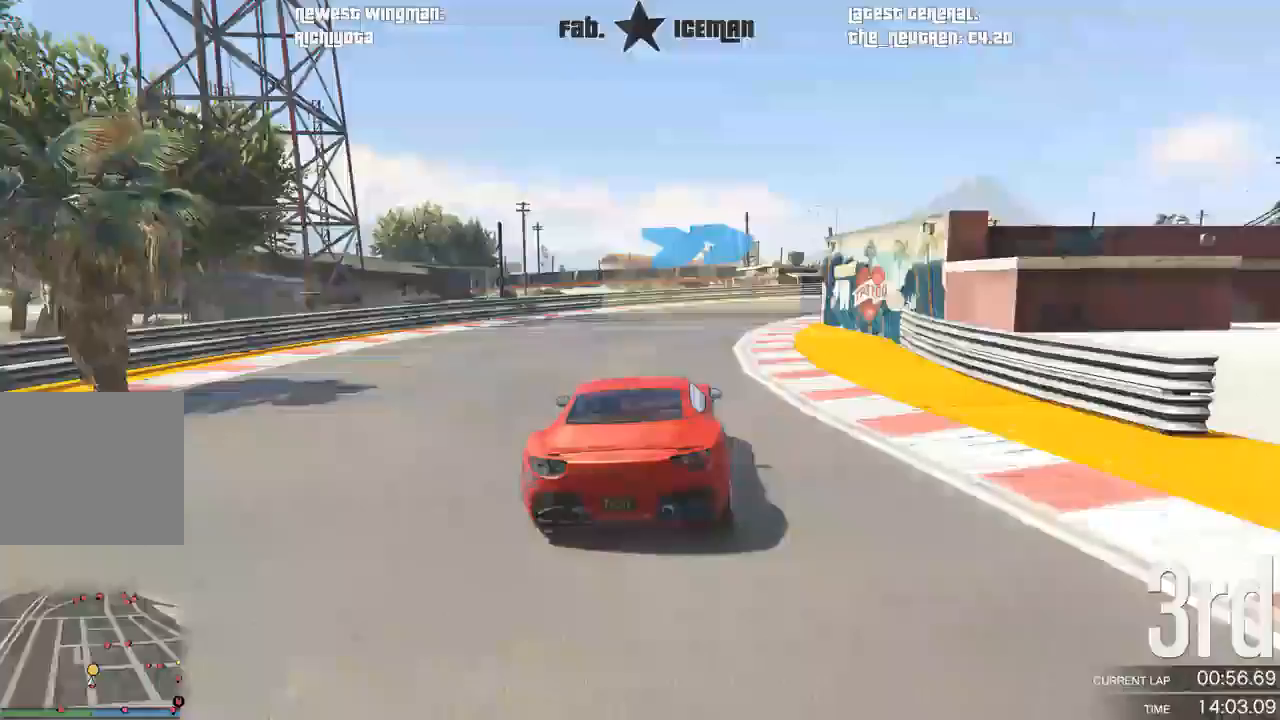
{"buttons": ["R2"], "left_stick": "up-right", "right_stick": "center", "events": [[104, "left_stick", "up-right"]]}
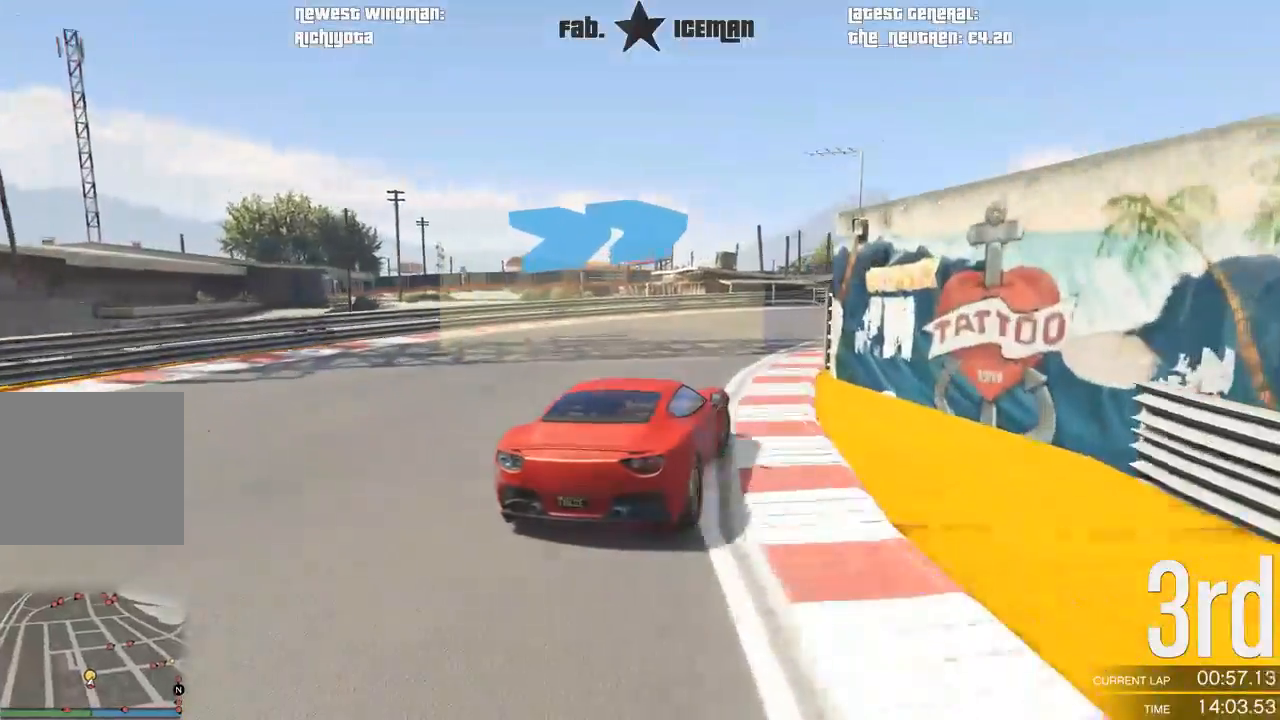
{"buttons": ["R2"], "left_stick": "up-right", "right_stick": "center", "events": [[42, "left_stick", "center"], [208, "left_stick", "right"], [333, "left_stick", "up-right"]]}
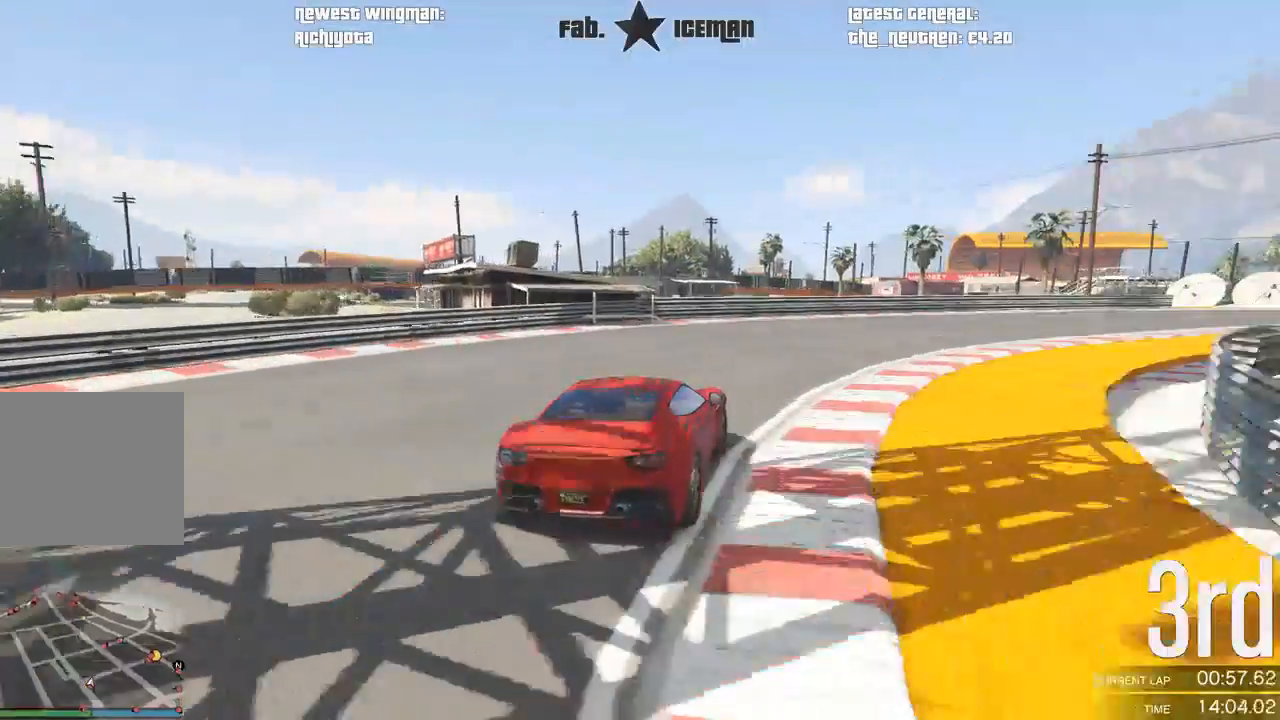
{"buttons": ["R2"], "left_stick": "right", "right_stick": "center", "events": [[396, "left_stick", "center"], [479, "left_stick", "right"]]}
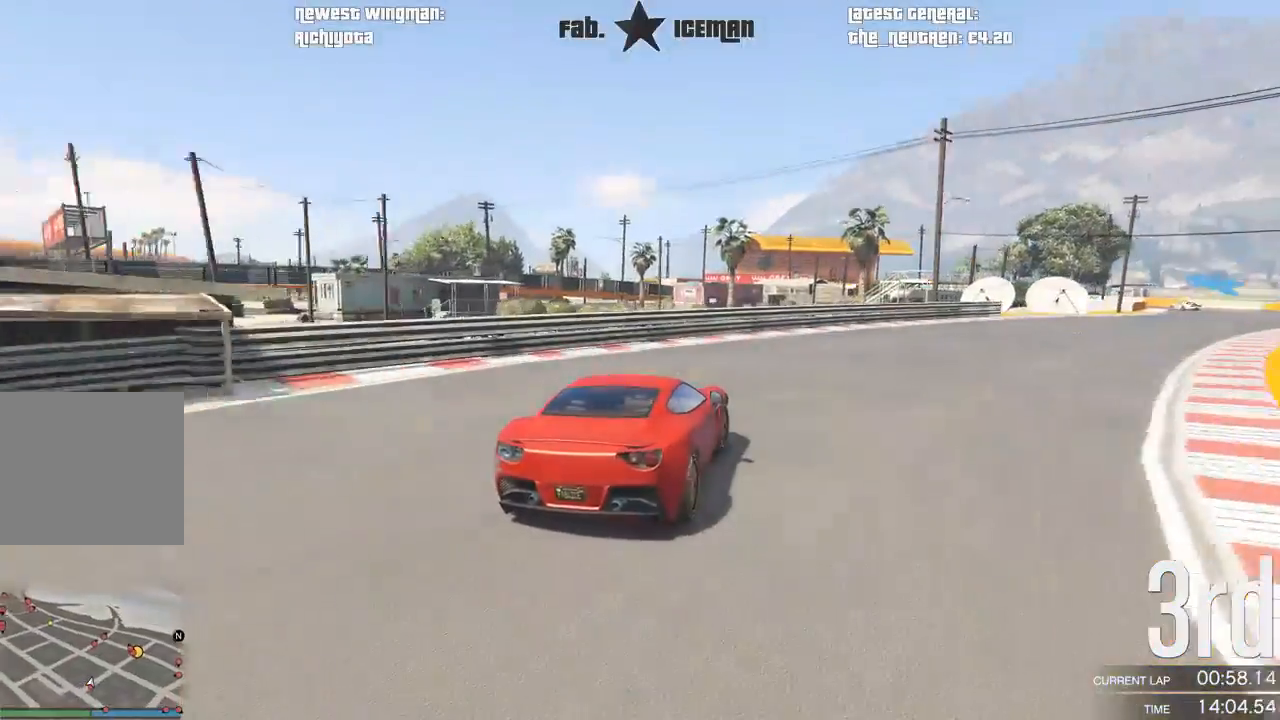
{"buttons": ["R2"], "left_stick": "up-right", "right_stick": "center", "events": [[104, "left_stick", "up-right"]]}
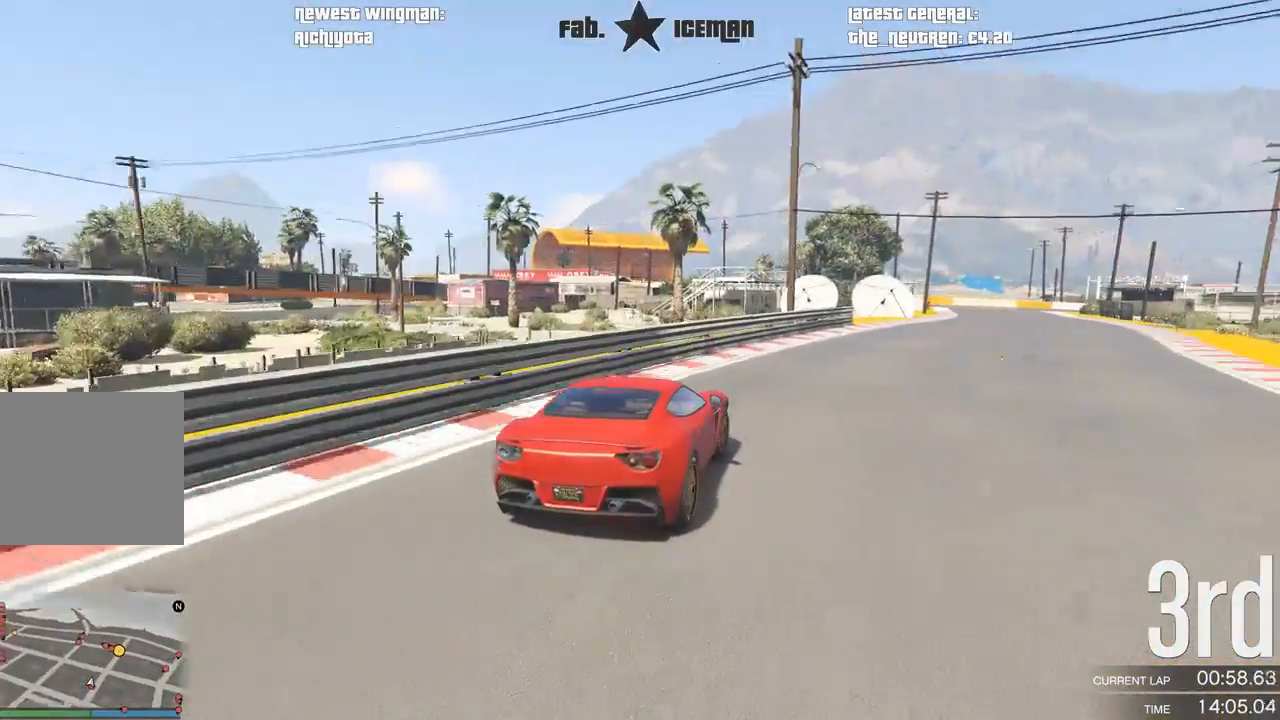
{"buttons": ["R2"], "left_stick": "up-right", "right_stick": "center", "events": []}
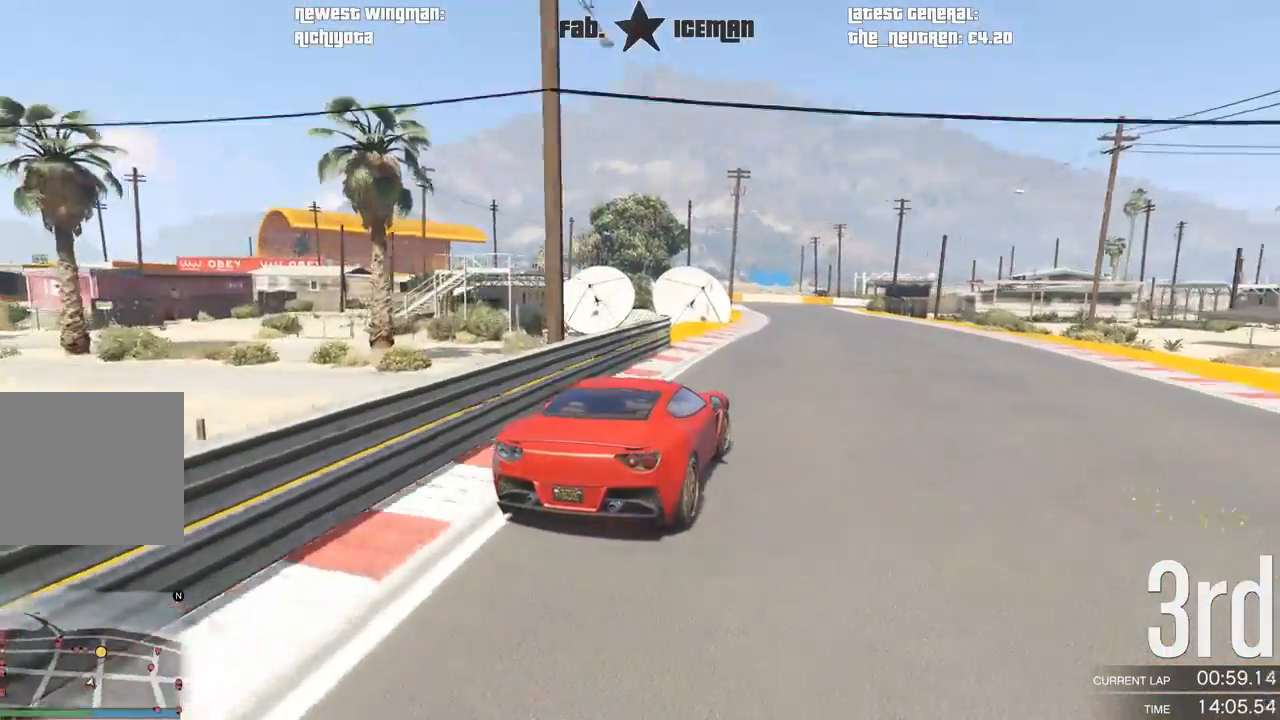
{"buttons": ["R2"], "left_stick": "center", "right_stick": "center", "events": [[333, "left_stick", "center"]]}
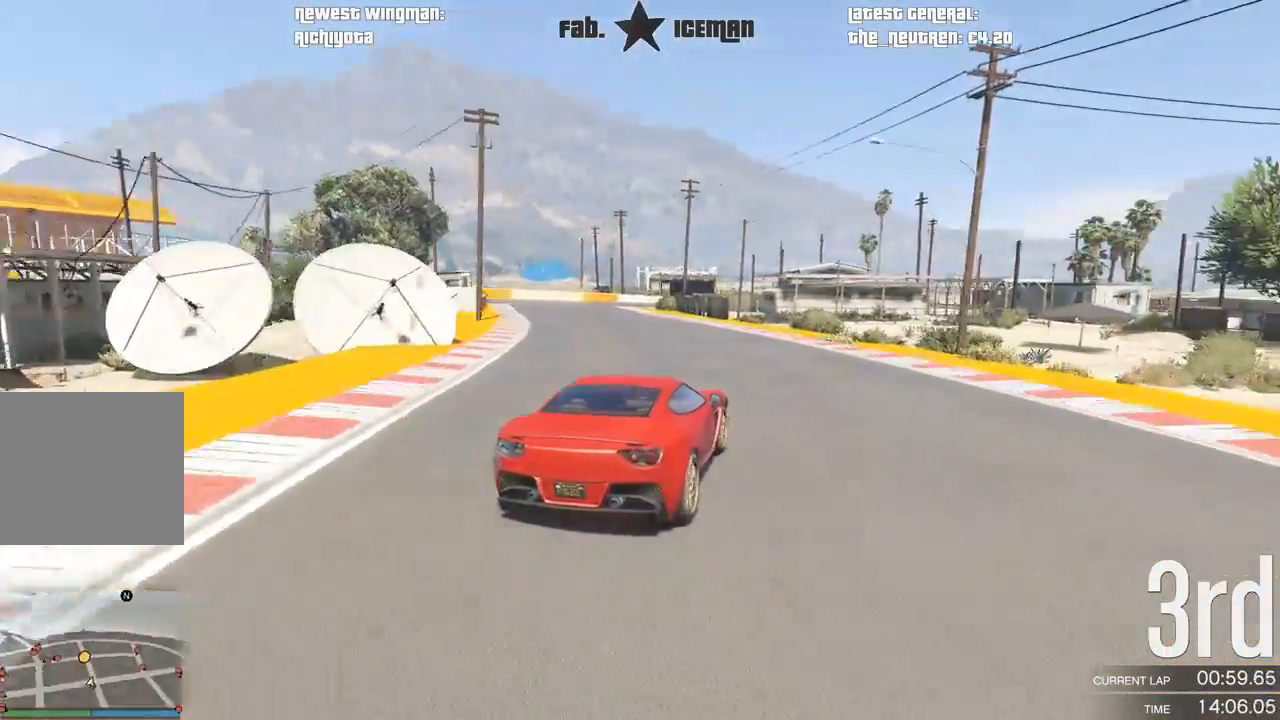
{"buttons": ["L2", "R2"], "left_stick": "down-left", "right_stick": "center", "events": [[62, "left_stick", "left"], [208, "left_stick", "down-left"], [458, "L2", "down"]]}
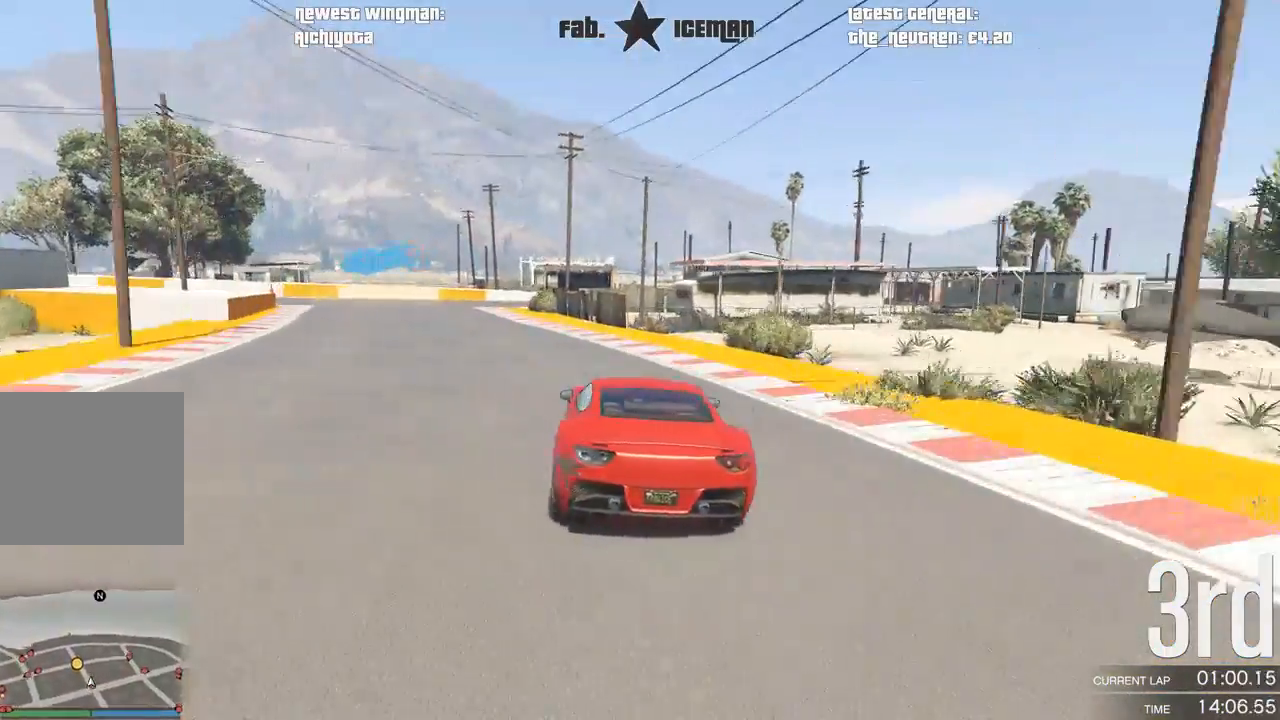
{"buttons": [], "left_stick": "down-left", "right_stick": "center", "events": [[21, "R2", "up"], [42, "L2", "up"], [42, "left_stick", "center"], [188, "left_stick", "down-left"]]}
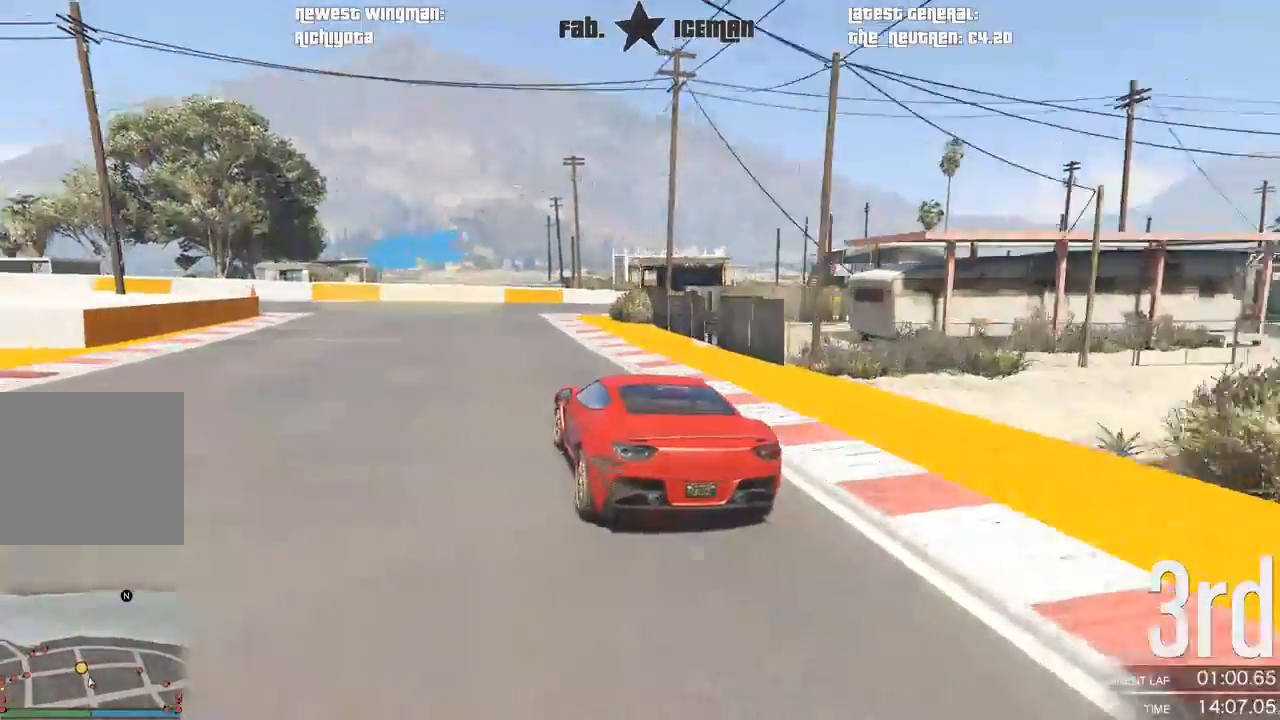
{"buttons": ["R2"], "left_stick": "down-left", "right_stick": "center", "events": [[271, "R2", "down"]]}
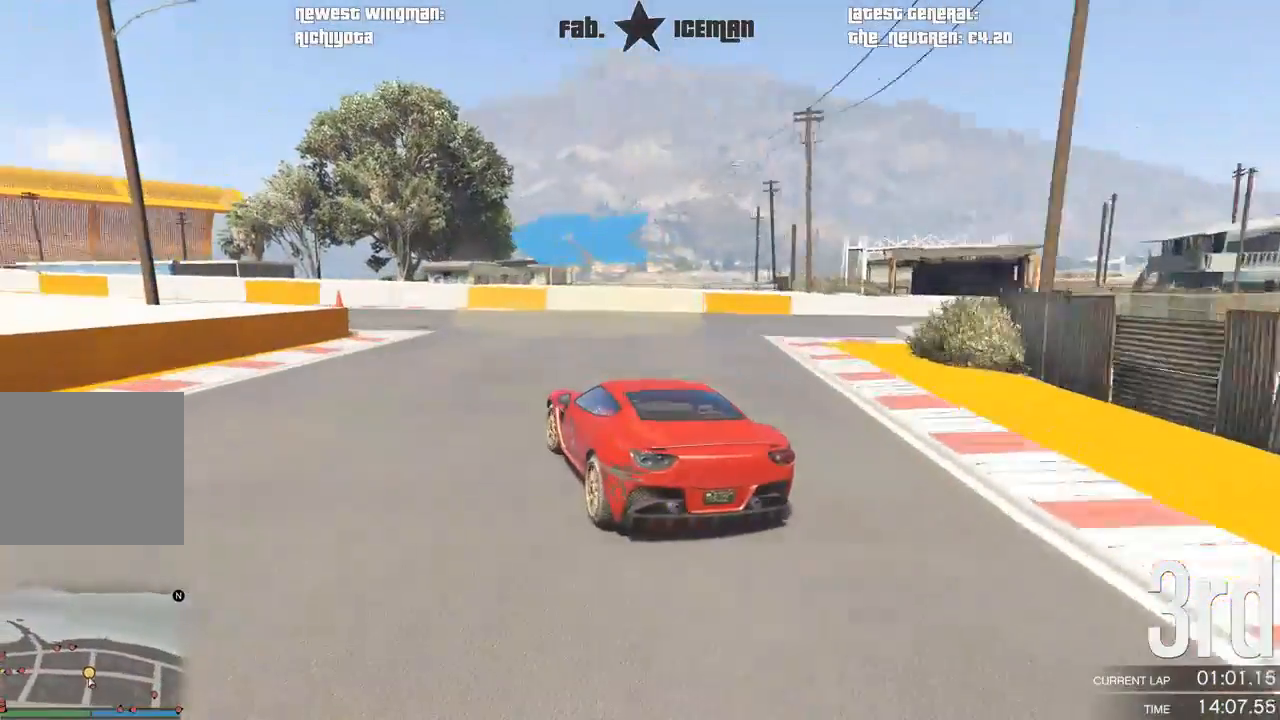
{"buttons": ["R2"], "left_stick": "down-left", "right_stick": "center", "events": []}
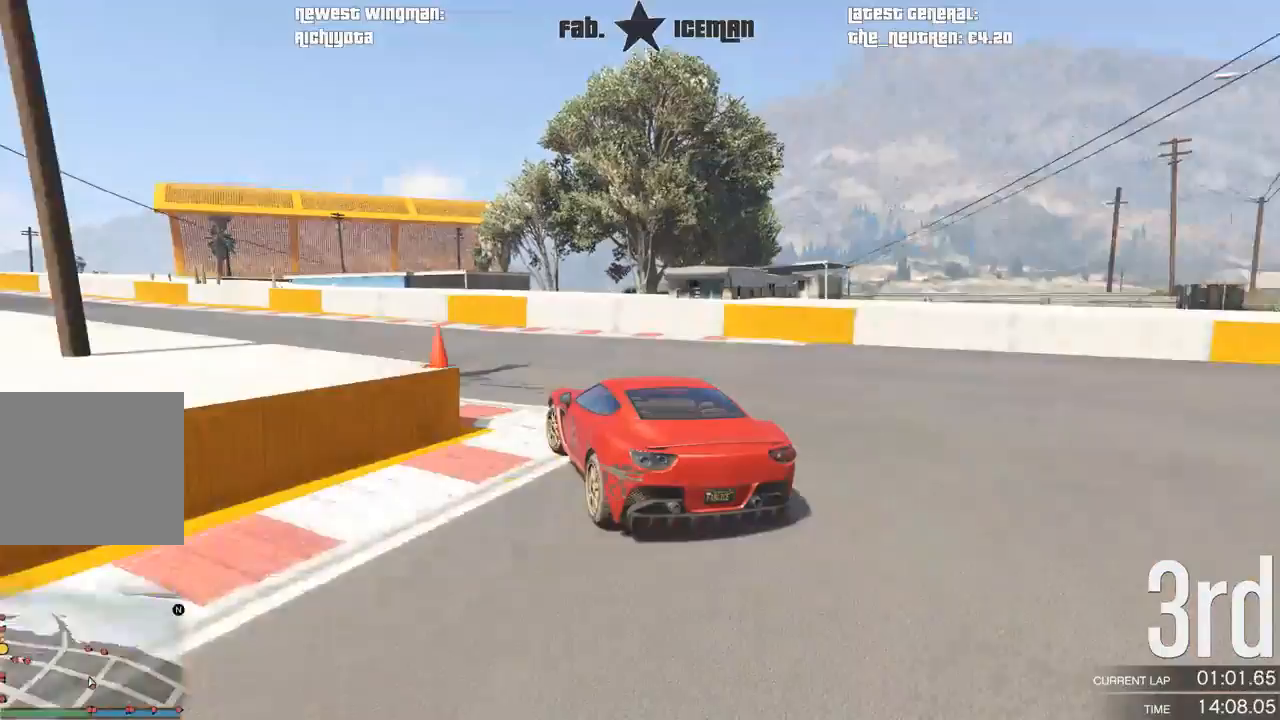
{"buttons": ["R2"], "left_stick": "down-left", "right_stick": "center", "events": []}
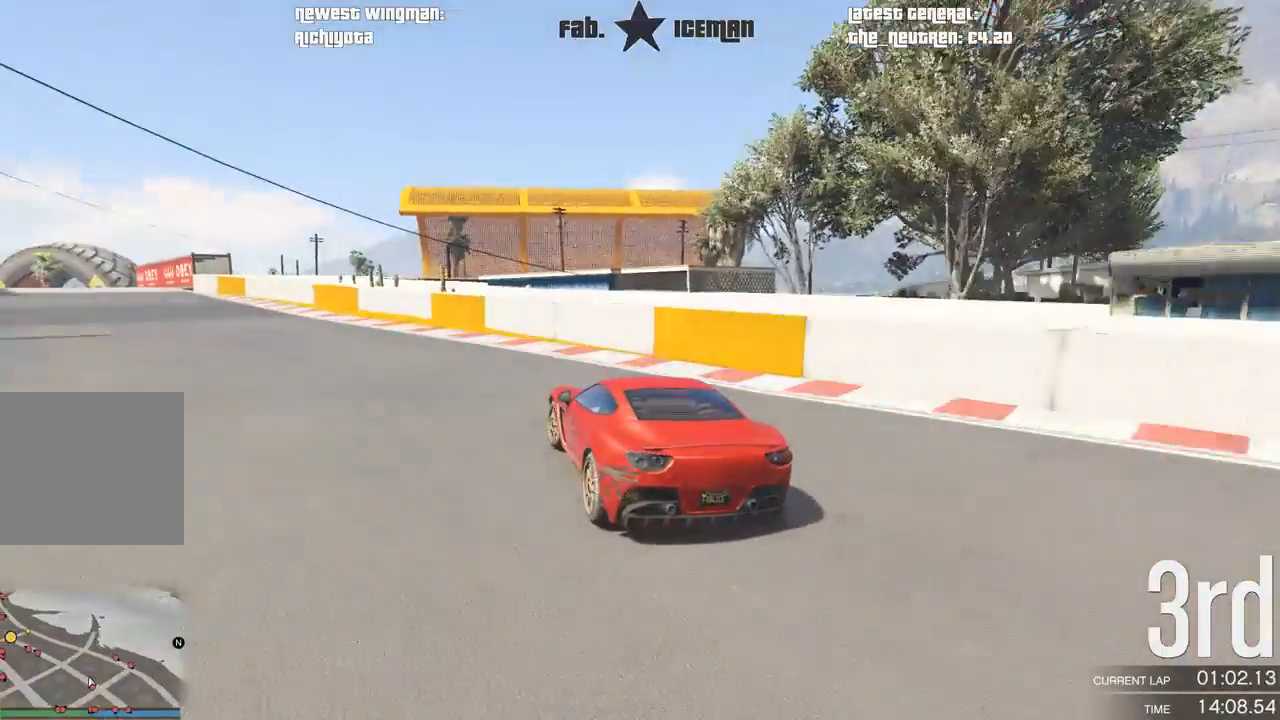
{"buttons": ["R2"], "left_stick": "center", "right_stick": "center", "events": [[458, "left_stick", "center"]]}
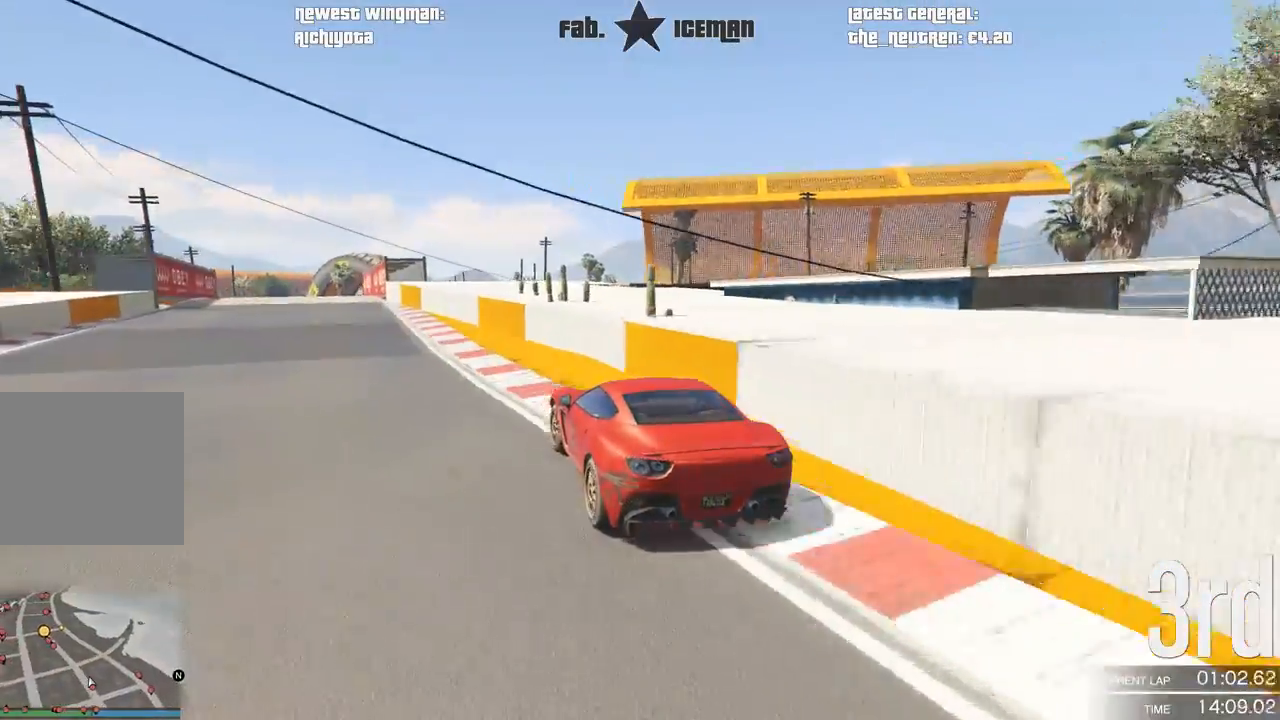
{"buttons": ["R2"], "left_stick": "center", "right_stick": "center", "events": [[62, "left_stick", "down-left"], [229, "left_stick", "center"], [333, "left_stick", "down-left"], [438, "left_stick", "center"]]}
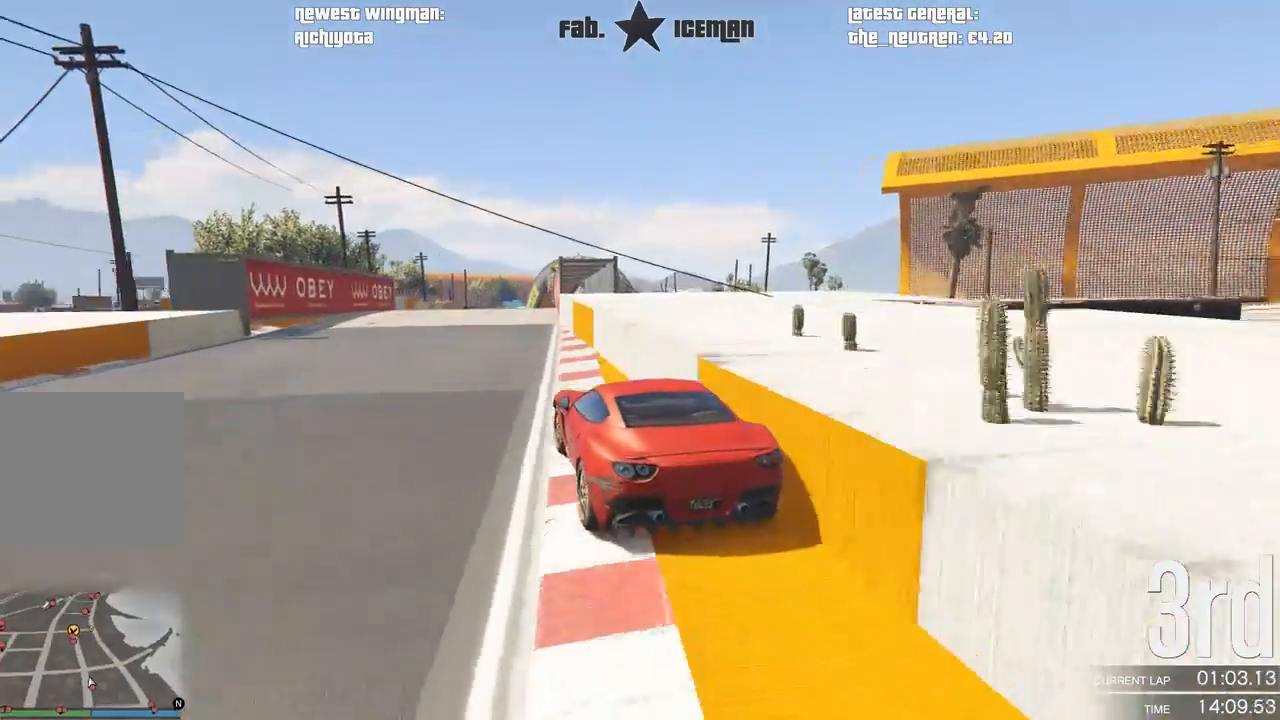
{"buttons": ["R2"], "left_stick": "center", "right_stick": "center", "events": []}
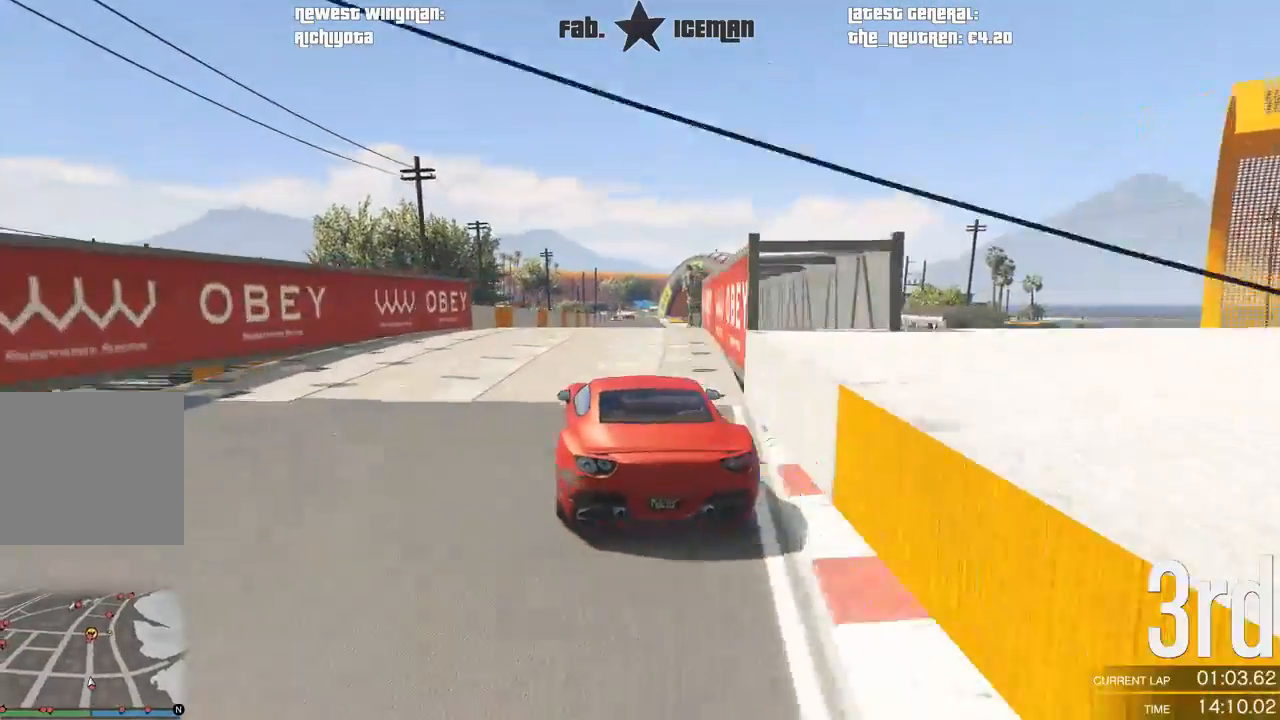
{"buttons": ["R2"], "left_stick": "center", "right_stick": "center", "events": []}
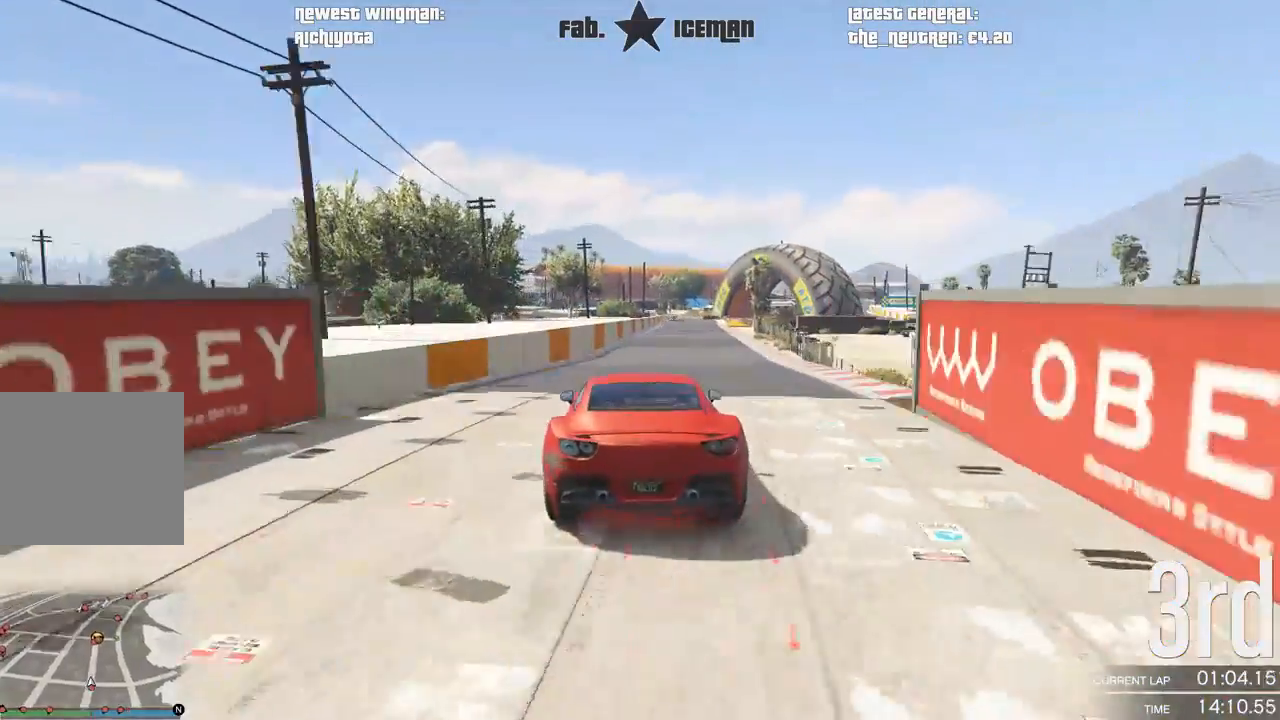
{"buttons": ["R2"], "left_stick": "center", "right_stick": "center", "events": [[42, "left_stick", "right"], [146, "left_stick", "center"]]}
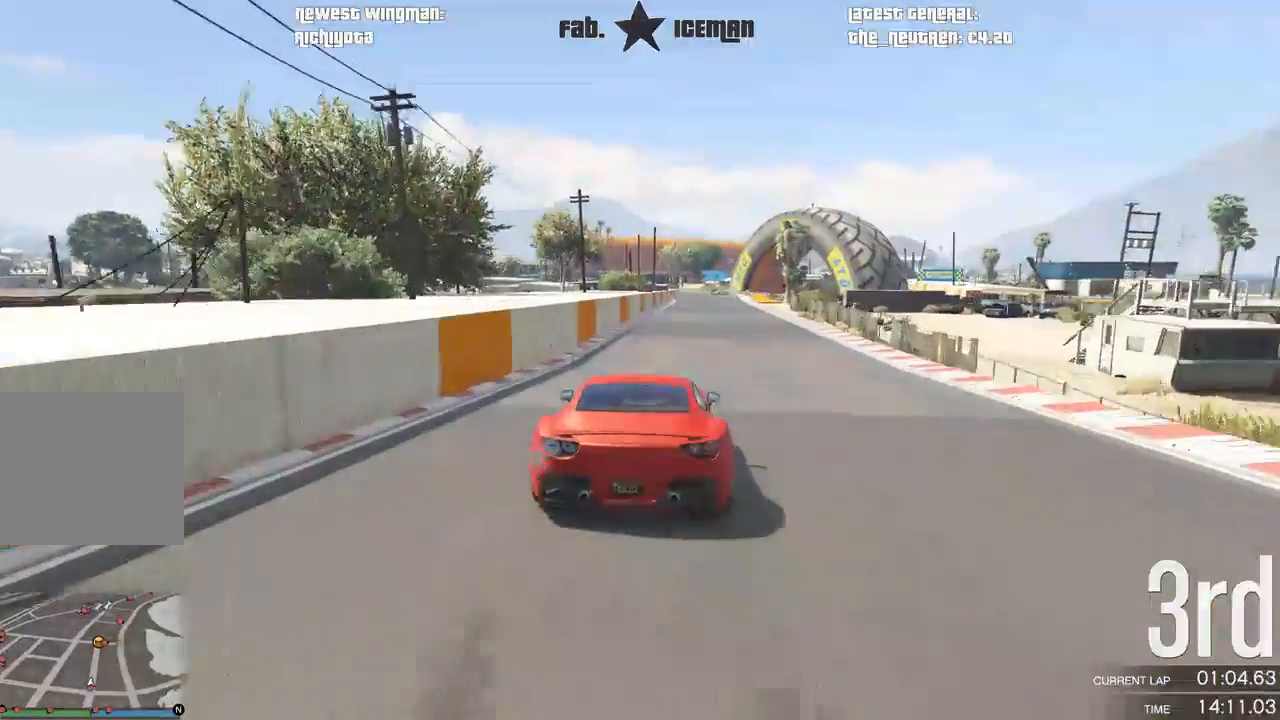
{"buttons": ["R2"], "left_stick": "center", "right_stick": "center", "events": []}
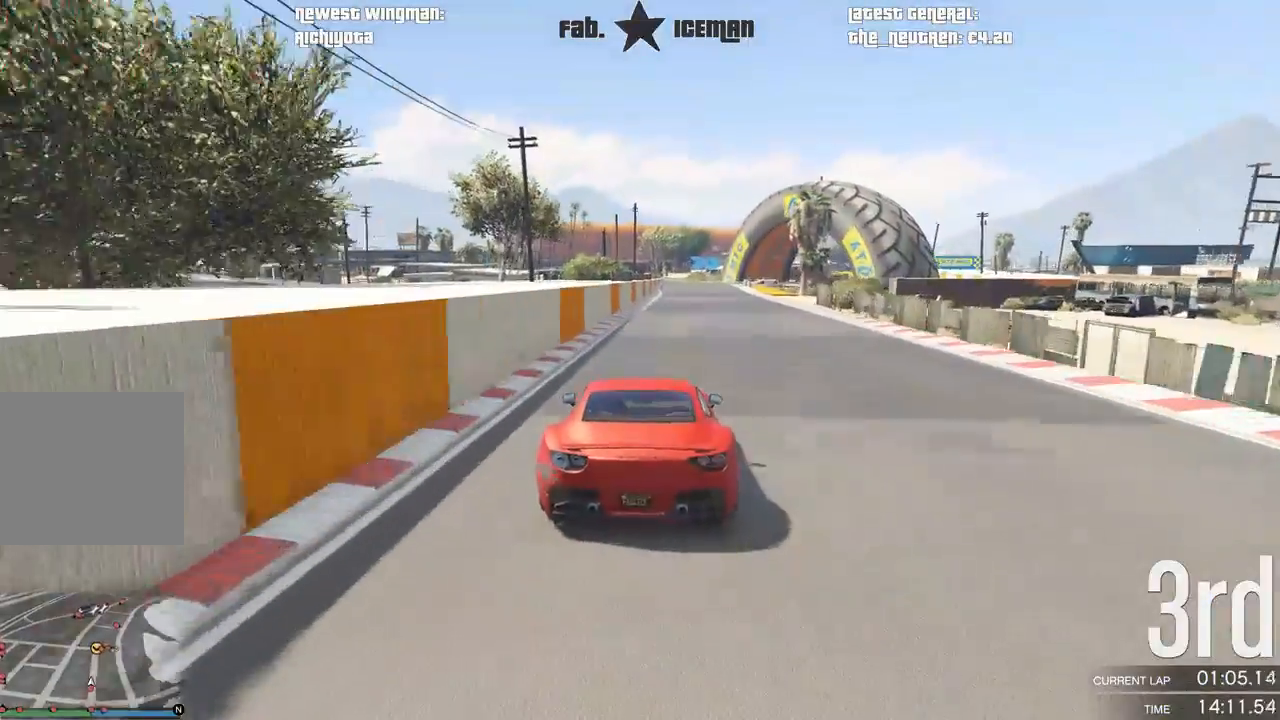
{"buttons": ["R2"], "left_stick": "center", "right_stick": "center", "events": []}